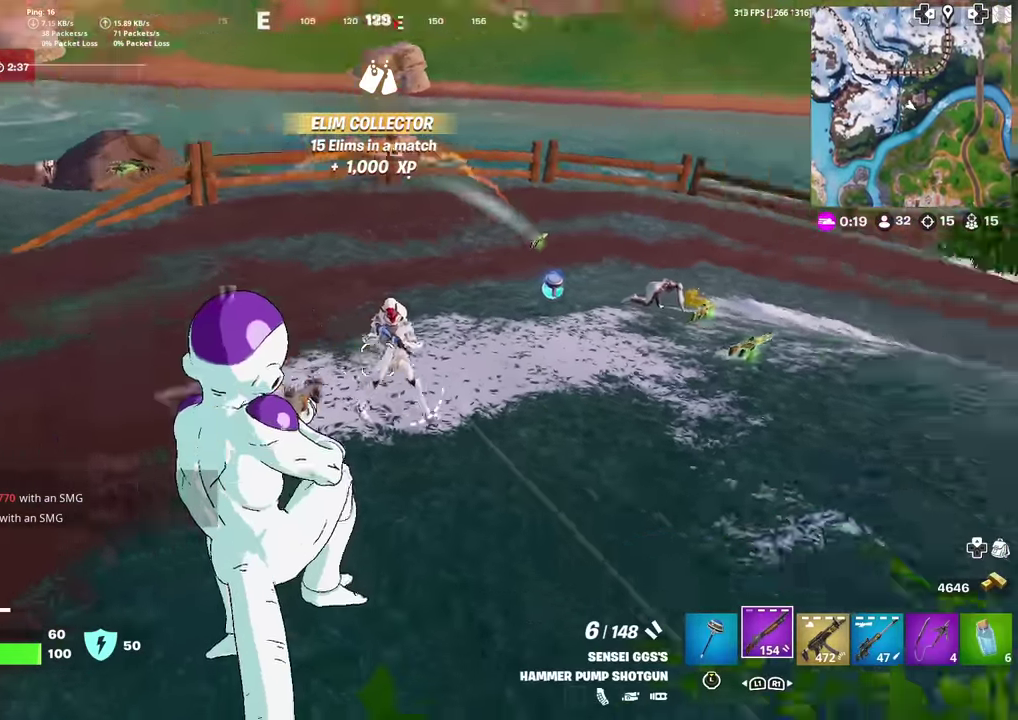
Gameplay with a controller (PlayStation layout); each line is a JSON object with the inputs held at the frame after it (dt_ms = milliseconds from this image to that frame). "events" lists button and stick changes between this image and that frame as [ms after this image, input, new state], when the widget could be followed in between. Not read: TOUCHPAD.
{"dt_ms": 501, "buttons": [], "left_stick": "up-right", "right_stick": "right", "events": [[50, "R2", "down"], [100, "right_stick", "center"], [167, "R2", "up"], [167, "right_stick", "down-left"], [267, "right_stick", "right"], [317, "left_stick", "right"], [484, "left_stick", "up-right"]]}
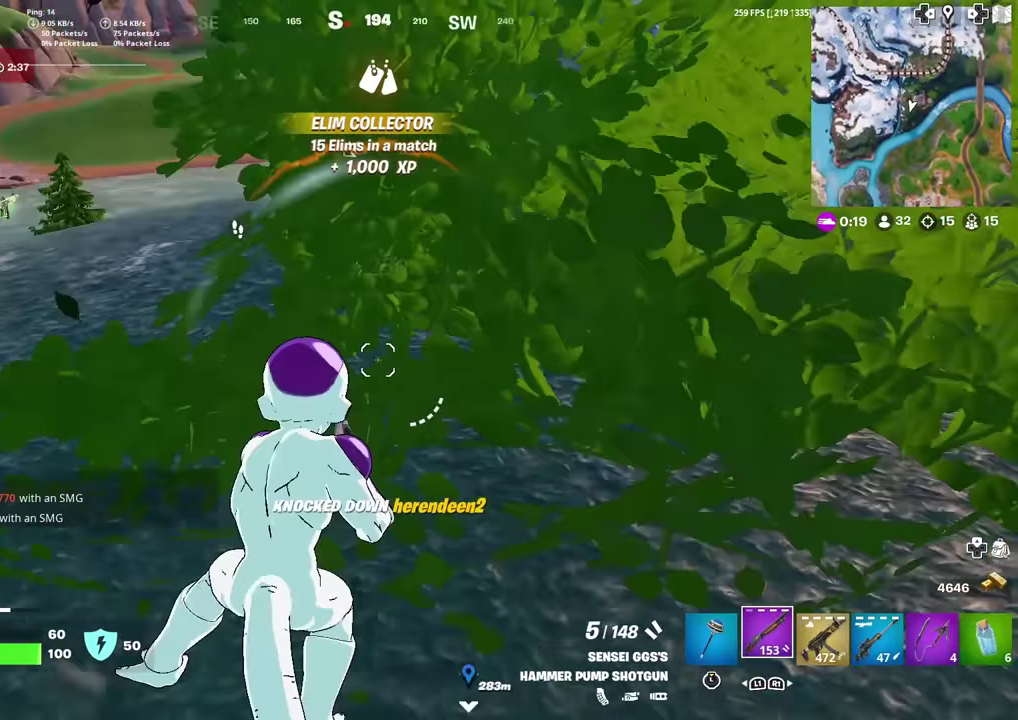
{"dt_ms": 500, "buttons": ["CROSS"], "left_stick": "up-right", "right_stick": "center", "events": [[16, "right_stick", "center"], [150, "R1", "down"], [250, "R1", "up"], [317, "R1", "down"], [434, "R1", "up"], [467, "CROSS", "down"]]}
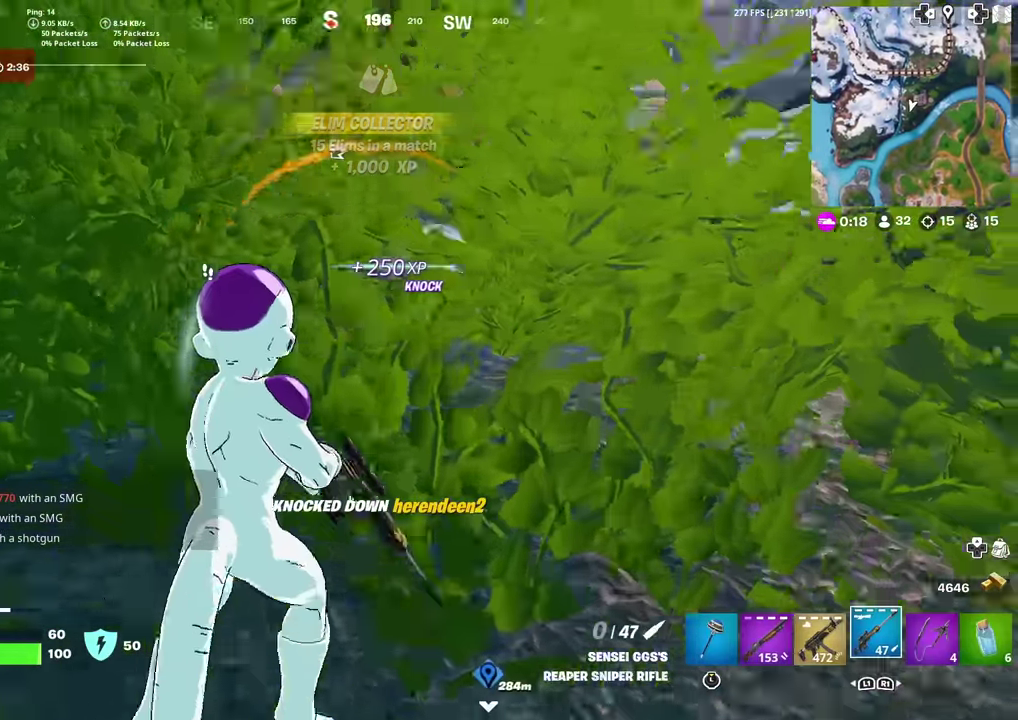
{"dt_ms": 501, "buttons": [], "left_stick": "up-right", "right_stick": "center", "events": [[34, "right_stick", "up-left"], [117, "CROSS", "up"], [134, "left_stick", "center"], [150, "right_stick", "left"], [234, "right_stick", "center"], [434, "left_stick", "up-right"]]}
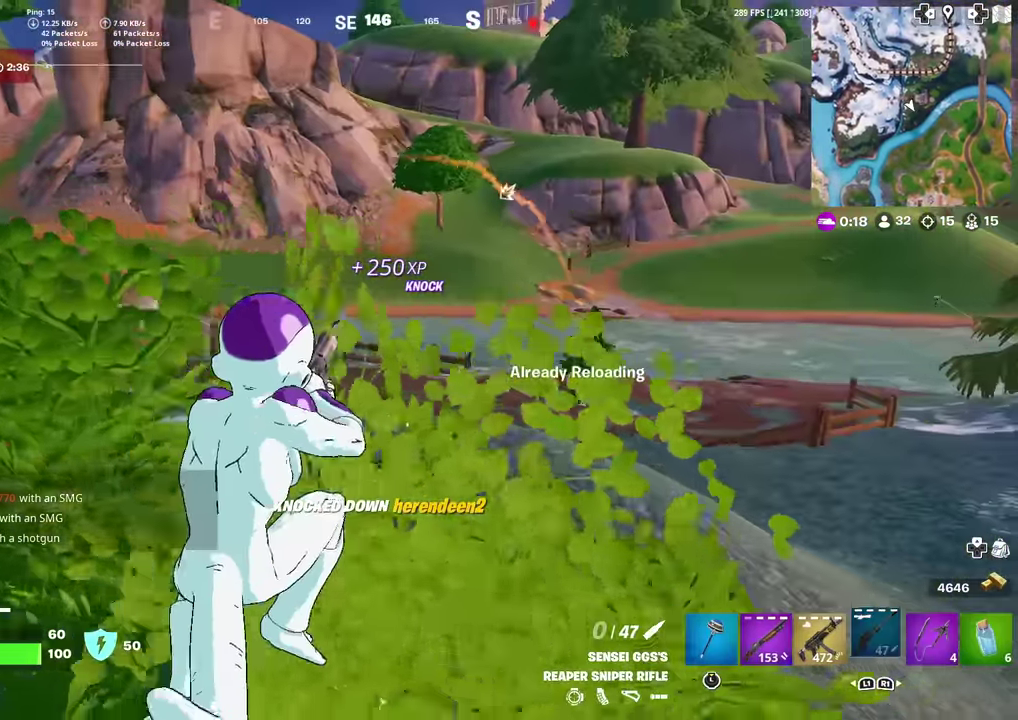
{"dt_ms": 400, "buttons": [], "left_stick": "up", "right_stick": "center", "events": [[150, "right_stick", "left"], [217, "right_stick", "center"], [350, "left_stick", "up"]]}
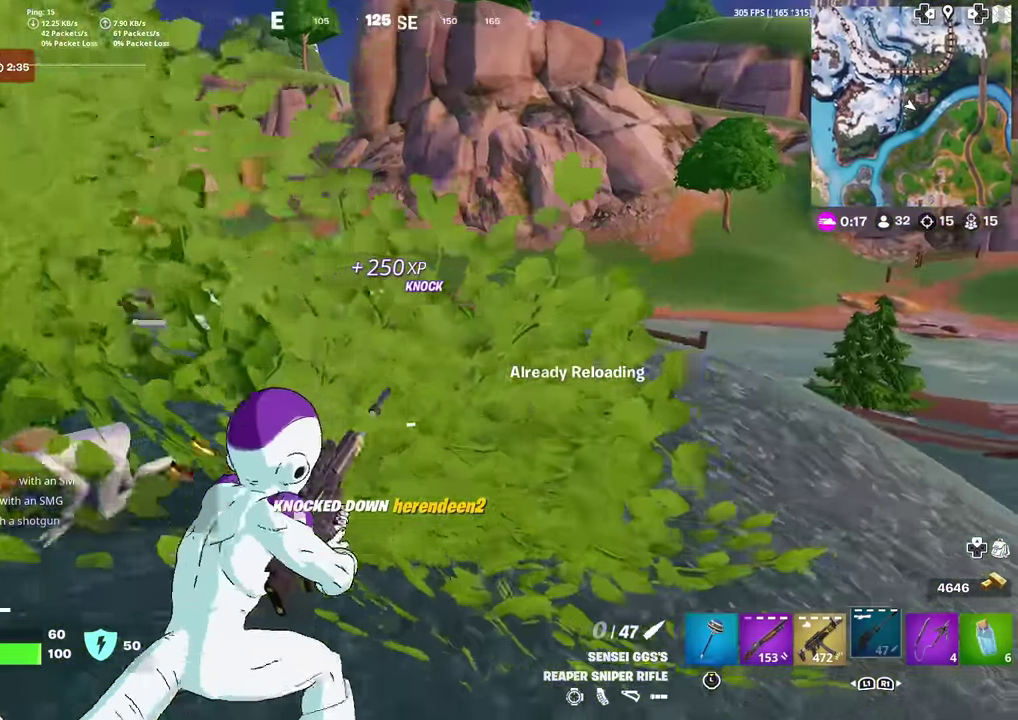
{"dt_ms": 601, "buttons": [], "left_stick": "down", "right_stick": "center", "events": [[34, "right_stick", "right"], [117, "left_stick", "up-left"], [167, "right_stick", "center"], [217, "CROSS", "down"], [300, "left_stick", "left"], [350, "CROSS", "up"], [367, "left_stick", "center"], [584, "left_stick", "down"]]}
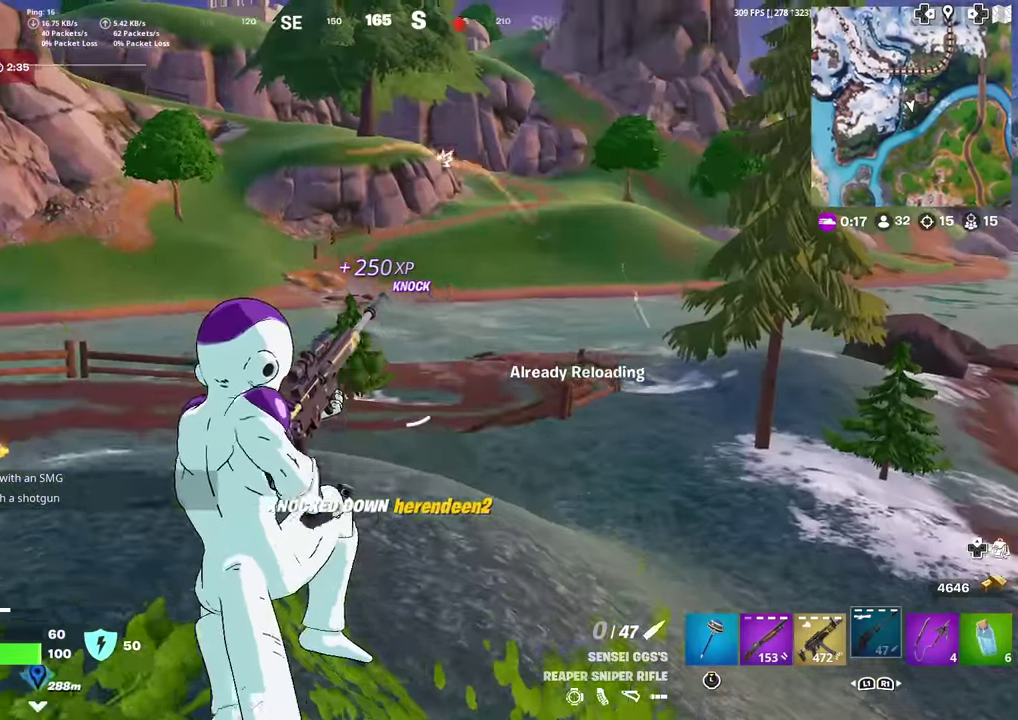
{"dt_ms": 300, "buttons": [], "left_stick": "down-right", "right_stick": "up-right", "events": [[100, "left_stick", "down-right"], [267, "right_stick", "up-right"]]}
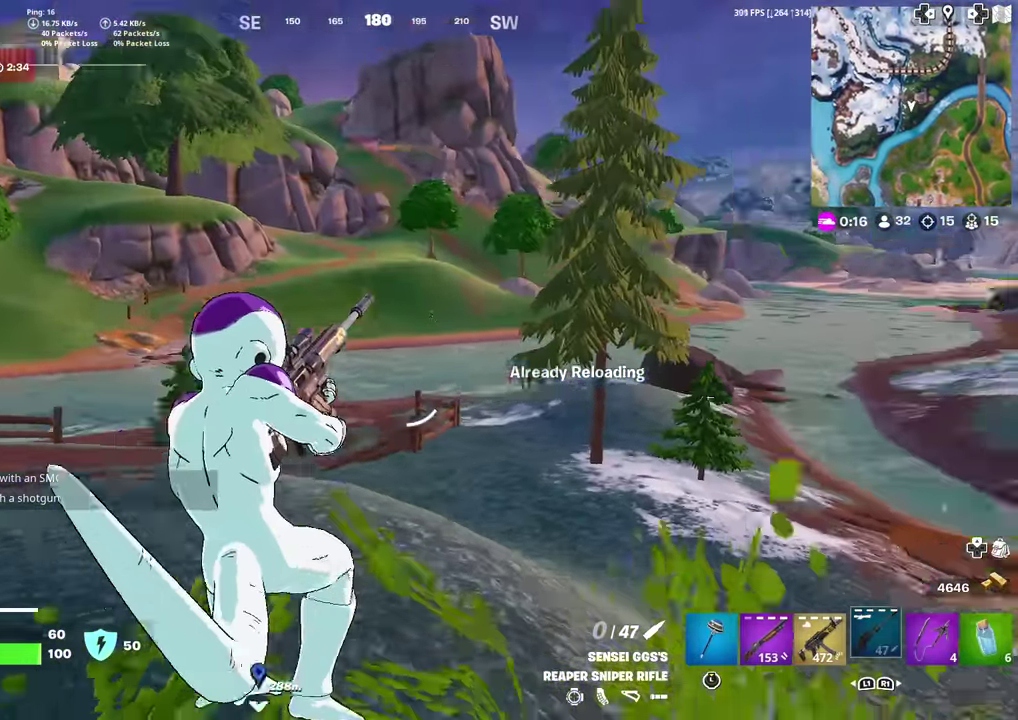
{"dt_ms": 701, "buttons": ["L2"], "left_stick": "center", "right_stick": "center", "events": [[33, "right_stick", "center"], [83, "left_stick", "right"], [284, "left_stick", "up-right"], [384, "L2", "down"], [534, "left_stick", "right"], [684, "left_stick", "center"]]}
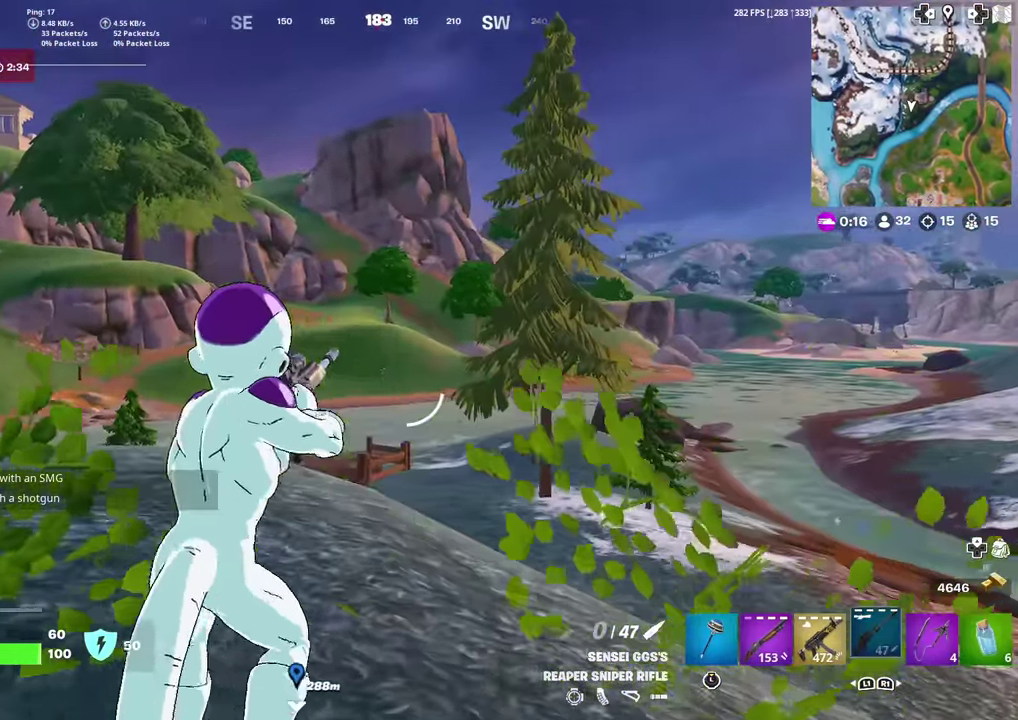
{"dt_ms": 300, "buttons": ["L2"], "left_stick": "center", "right_stick": "center", "events": []}
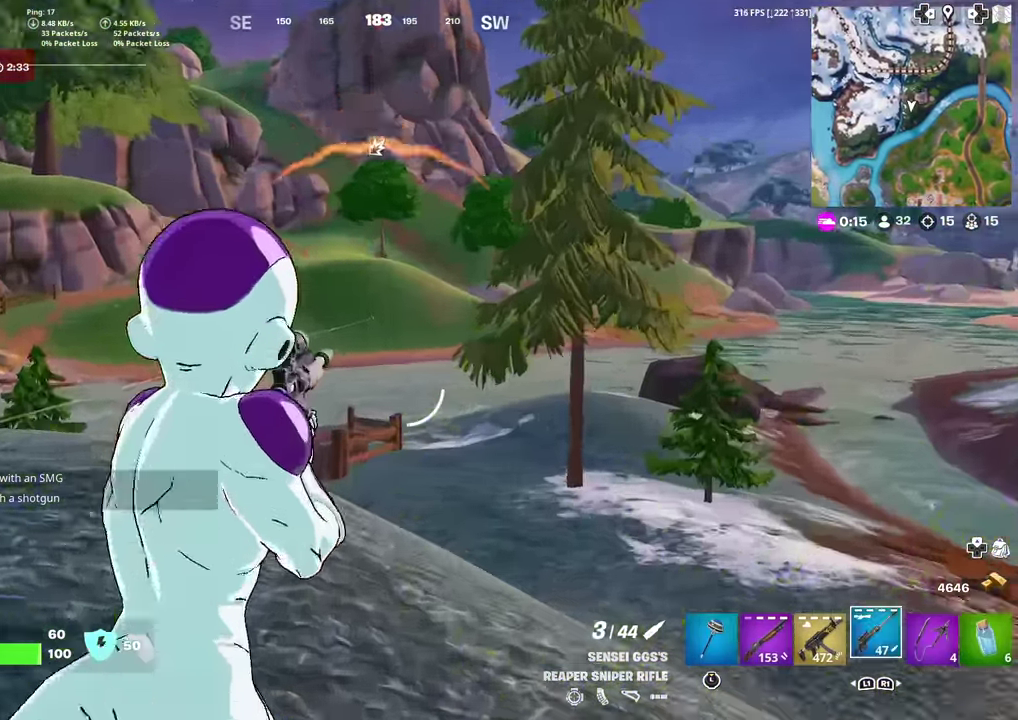
{"dt_ms": 700, "buttons": ["L2"], "left_stick": "center", "right_stick": "center", "events": [[50, "left_stick", "left"], [83, "right_stick", "up"], [366, "right_stick", "center"], [383, "left_stick", "center"]]}
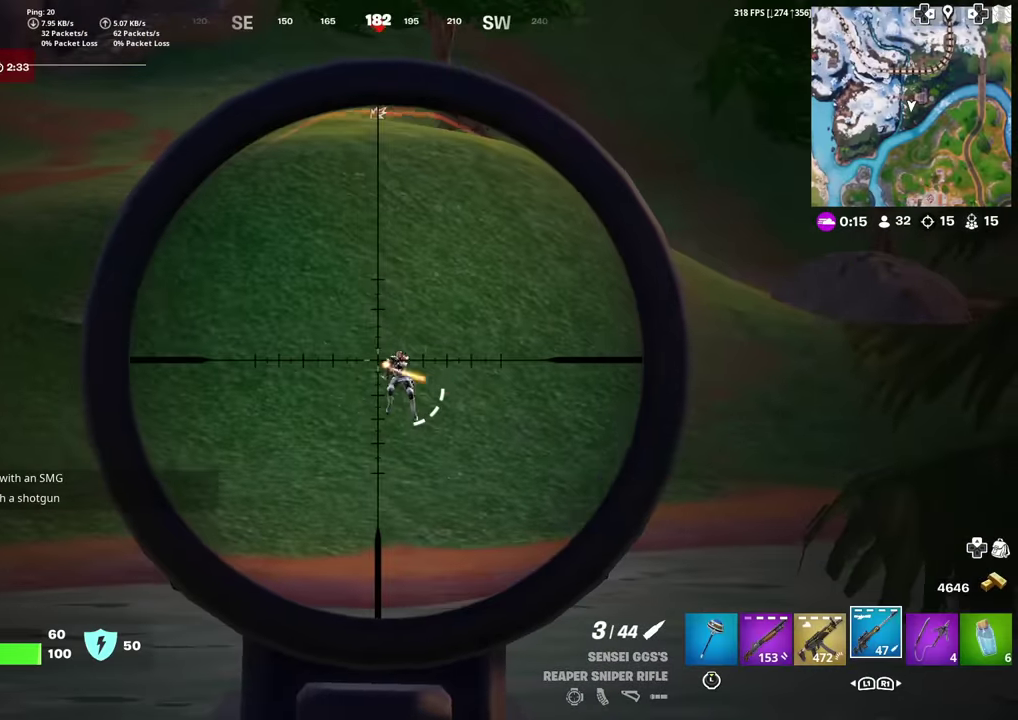
{"dt_ms": 701, "buttons": [], "left_stick": "up-right", "right_stick": "center", "events": [[117, "left_stick", "right"], [133, "R2", "down"], [234, "L2", "up"], [267, "R2", "up"], [267, "left_stick", "down-right"], [551, "left_stick", "right"], [601, "left_stick", "up-right"]]}
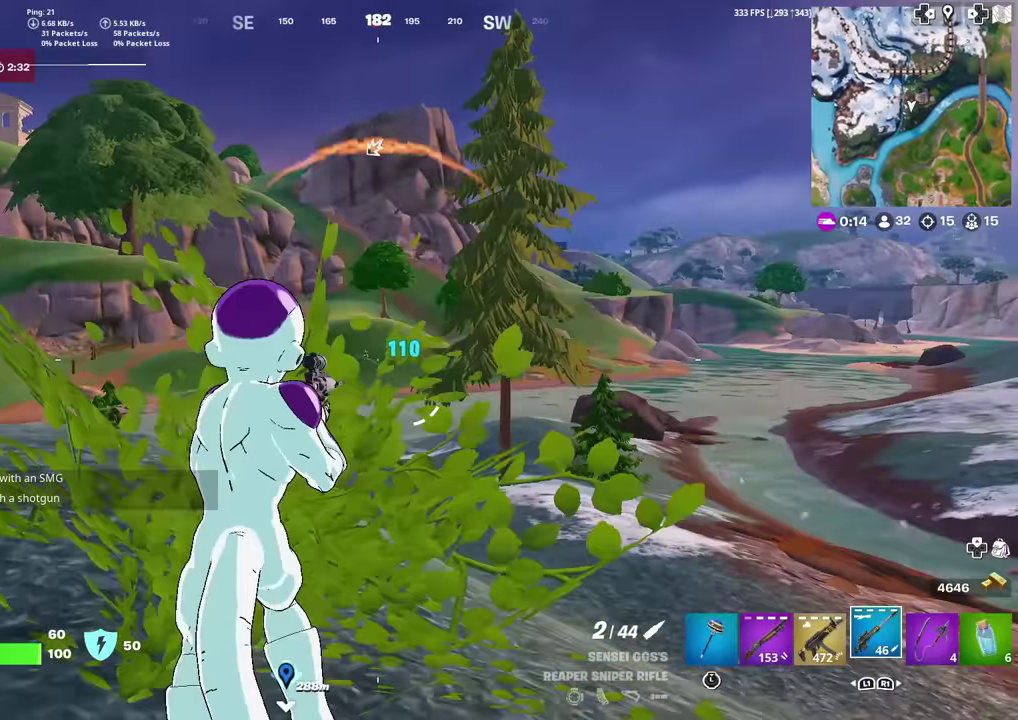
{"dt_ms": 300, "buttons": [], "left_stick": "left", "right_stick": "center", "events": [[83, "left_stick", "up-left"], [183, "left_stick", "left"]]}
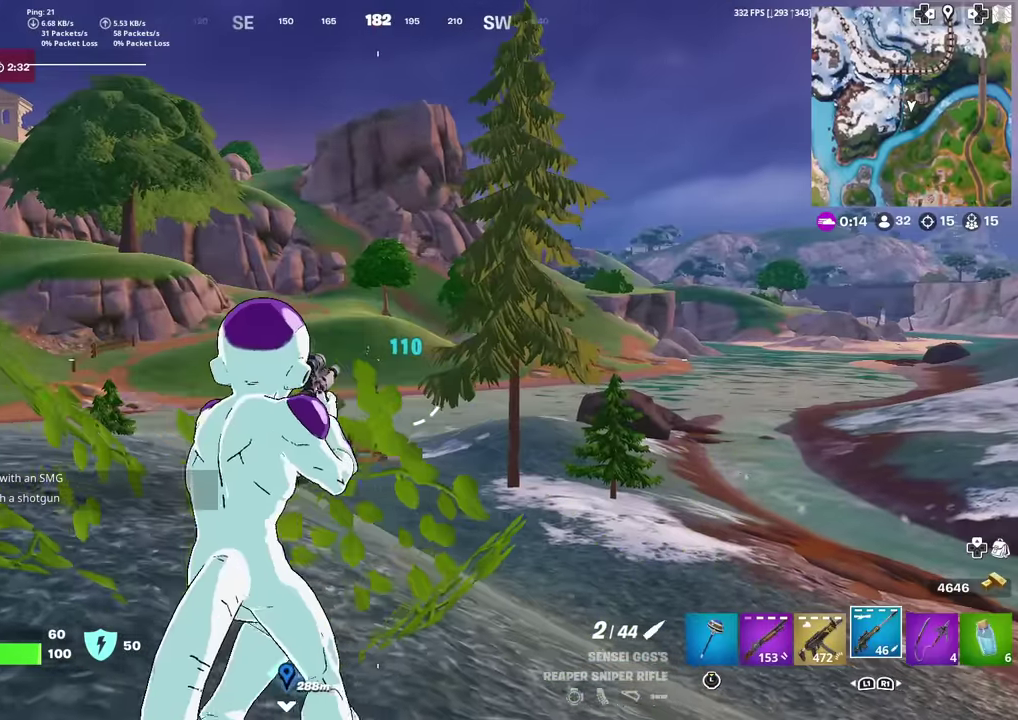
{"dt_ms": 701, "buttons": ["L2"], "left_stick": "center", "right_stick": "up-right", "events": [[50, "L2", "down"], [384, "right_stick", "down-right"], [434, "left_stick", "right"], [517, "right_stick", "down"], [601, "left_stick", "center"], [701, "right_stick", "up-right"]]}
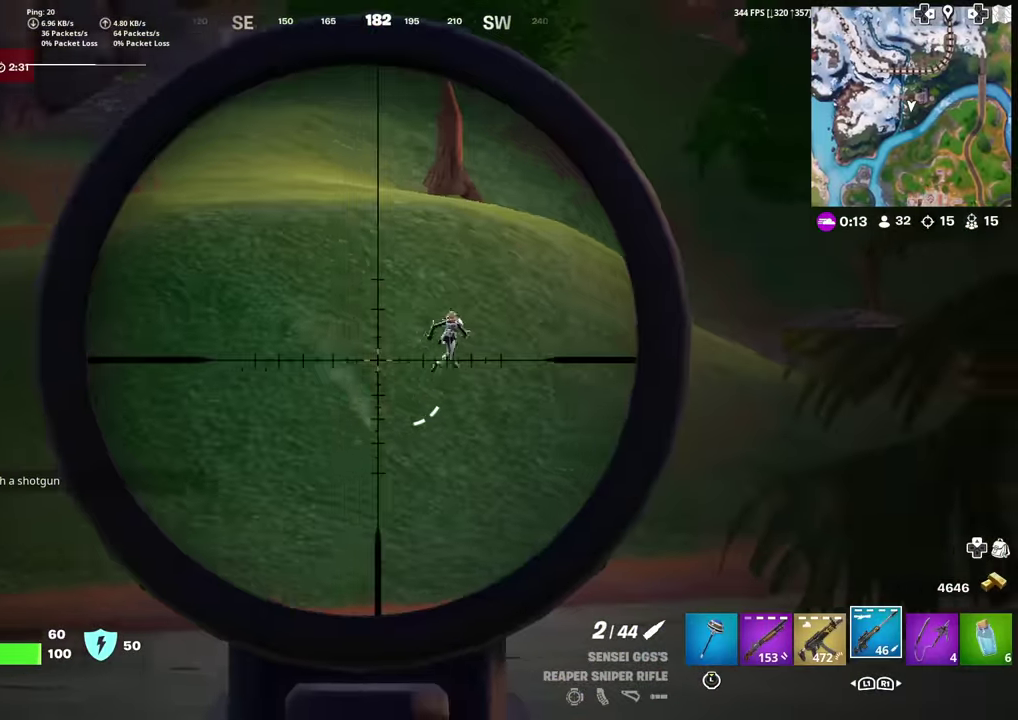
{"dt_ms": 300, "buttons": ["L2"], "left_stick": "center", "right_stick": "center", "events": [[167, "right_stick", "center"]]}
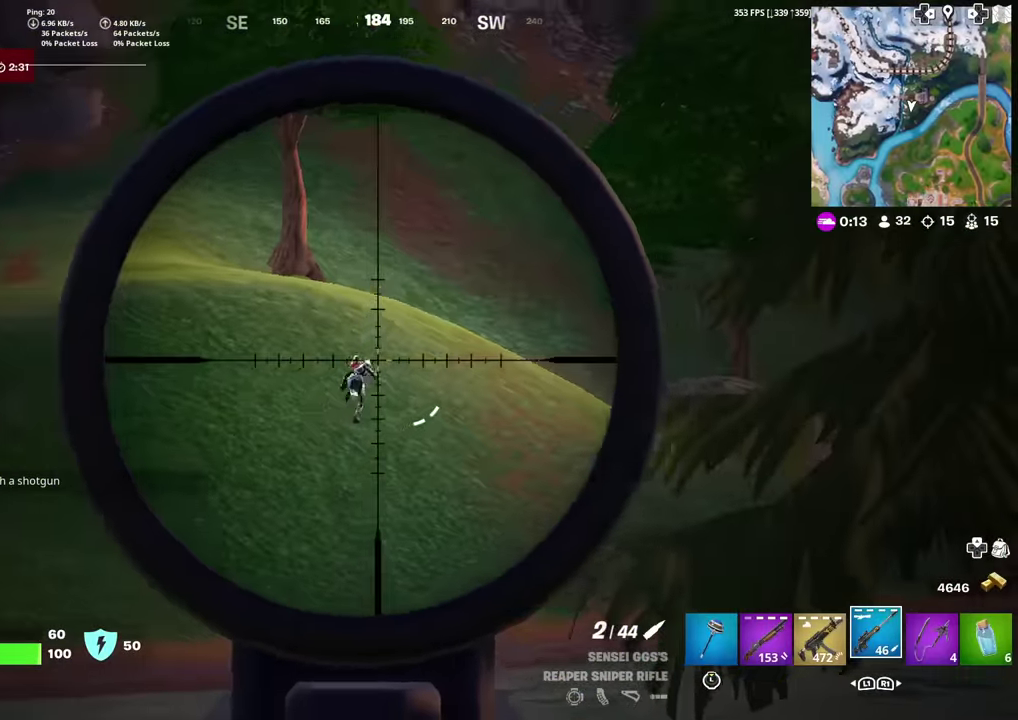
{"dt_ms": 500, "buttons": [], "left_stick": "down-left", "right_stick": "center", "events": [[67, "right_stick", "up-right"], [133, "right_stick", "center"], [334, "R2", "down"], [434, "L2", "up"], [434, "left_stick", "down-left"], [450, "R2", "up"]]}
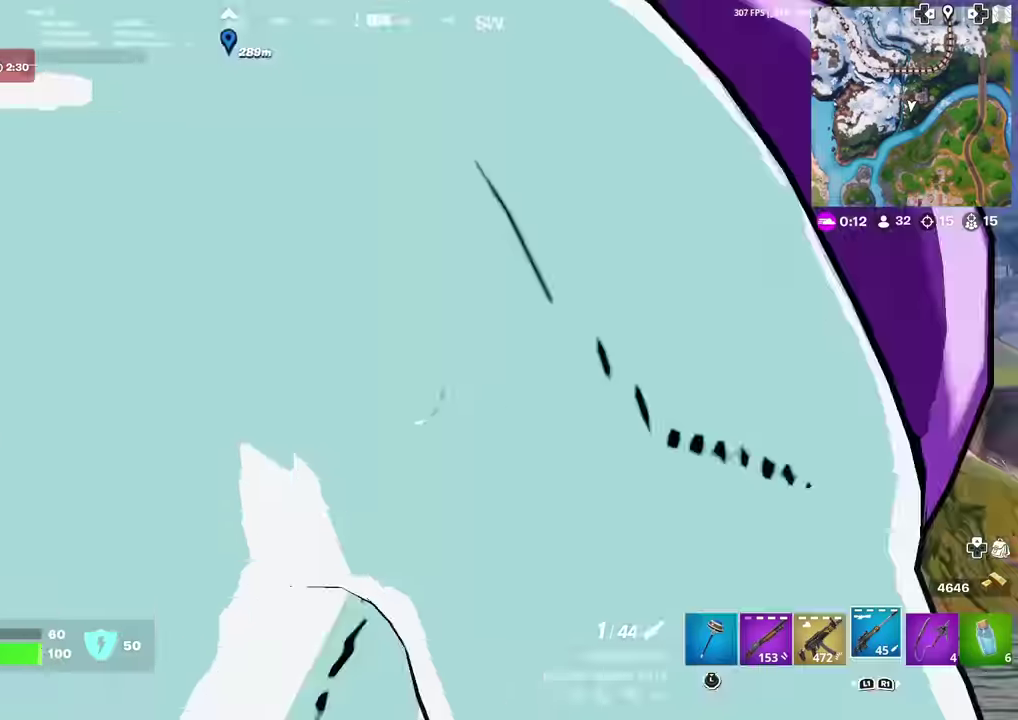
{"dt_ms": 401, "buttons": [], "left_stick": "up-left", "right_stick": "down-left"}
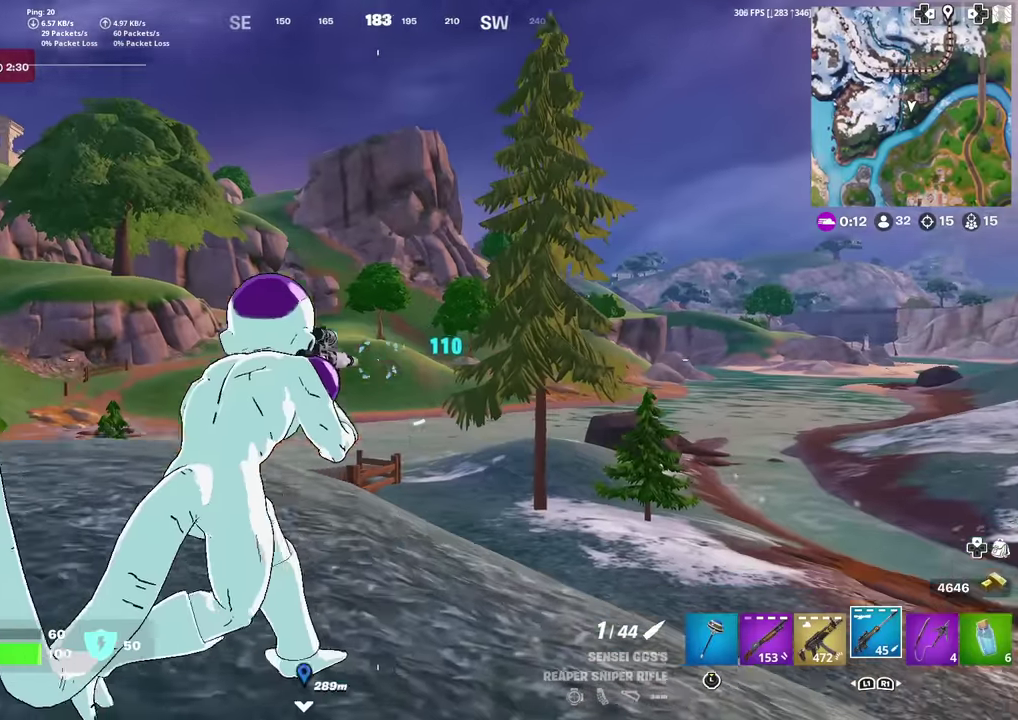
{"dt_ms": 584, "buttons": [], "left_stick": "up-left", "right_stick": "center"}
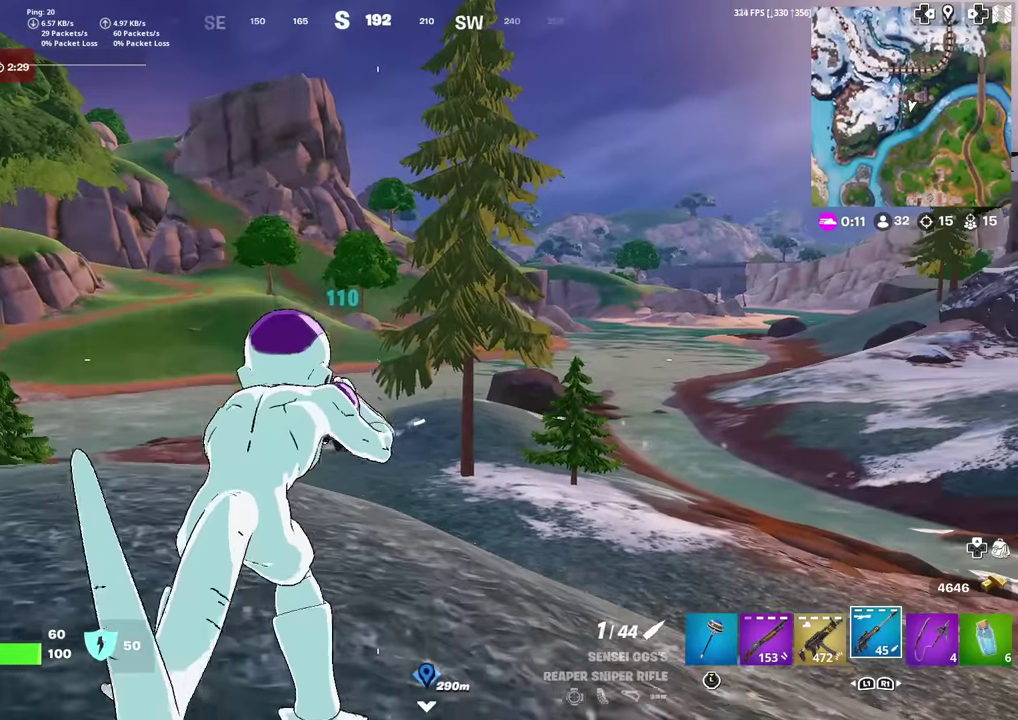
{"dt_ms": 300, "buttons": [], "left_stick": "up-left", "right_stick": "center", "events": []}
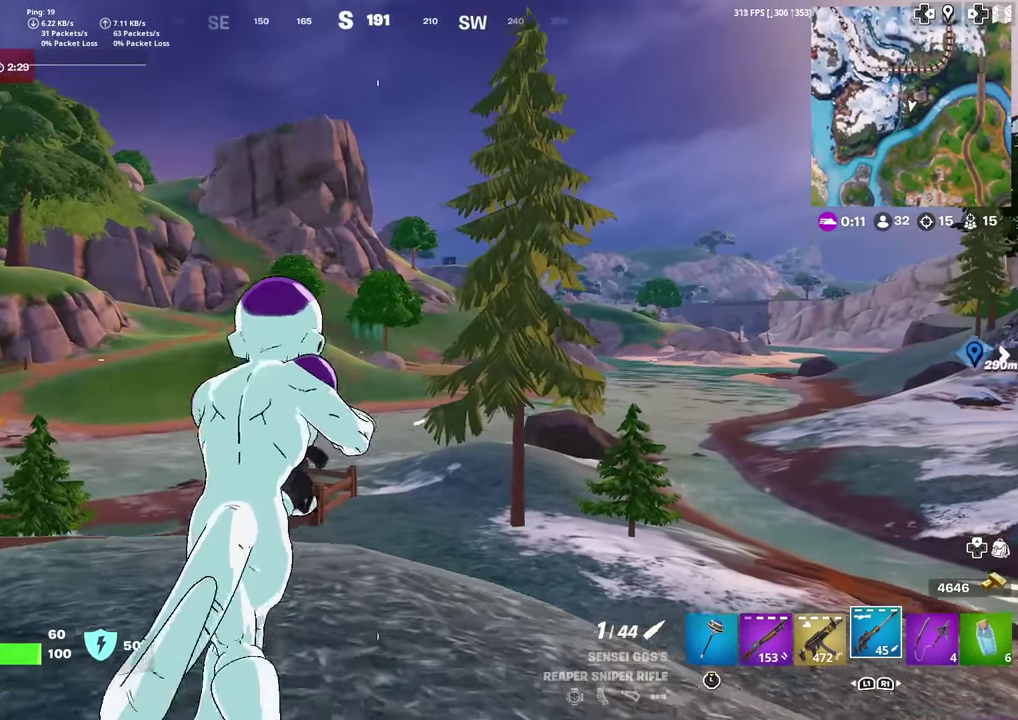
{"dt_ms": 701, "buttons": ["L2"], "left_stick": "up", "right_stick": "center", "events": [[350, "left_stick", "up"], [634, "L2", "down"]]}
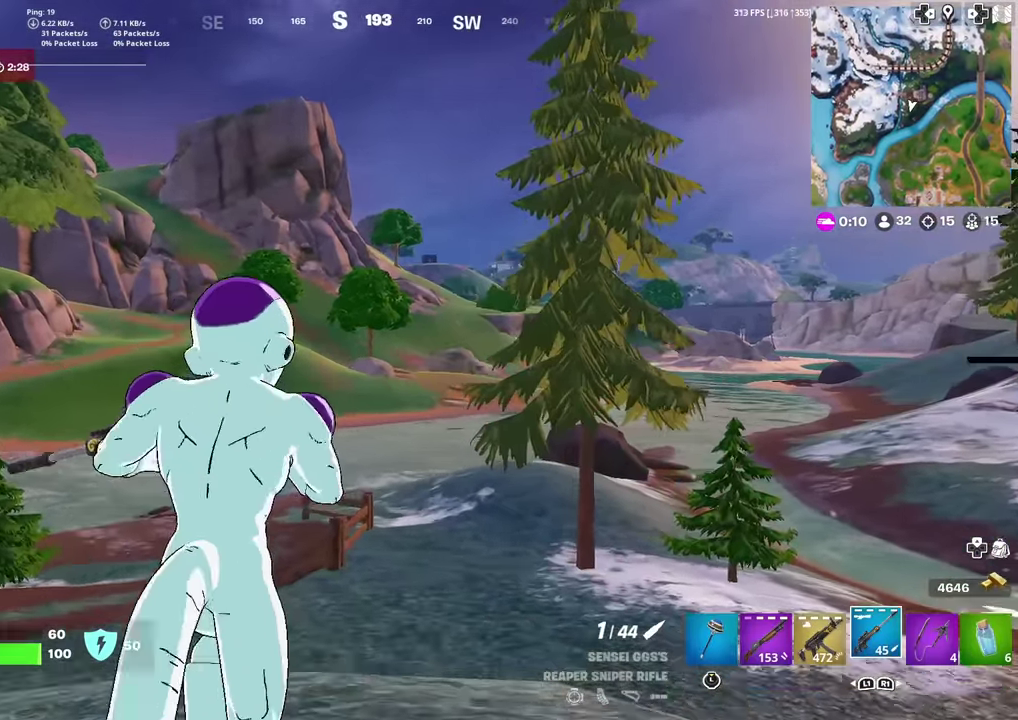
{"dt_ms": 501, "buttons": ["L2"], "left_stick": "up-left", "right_stick": "center", "events": [[117, "left_stick", "up-left"], [184, "right_stick", "up-left"], [284, "right_stick", "center"]]}
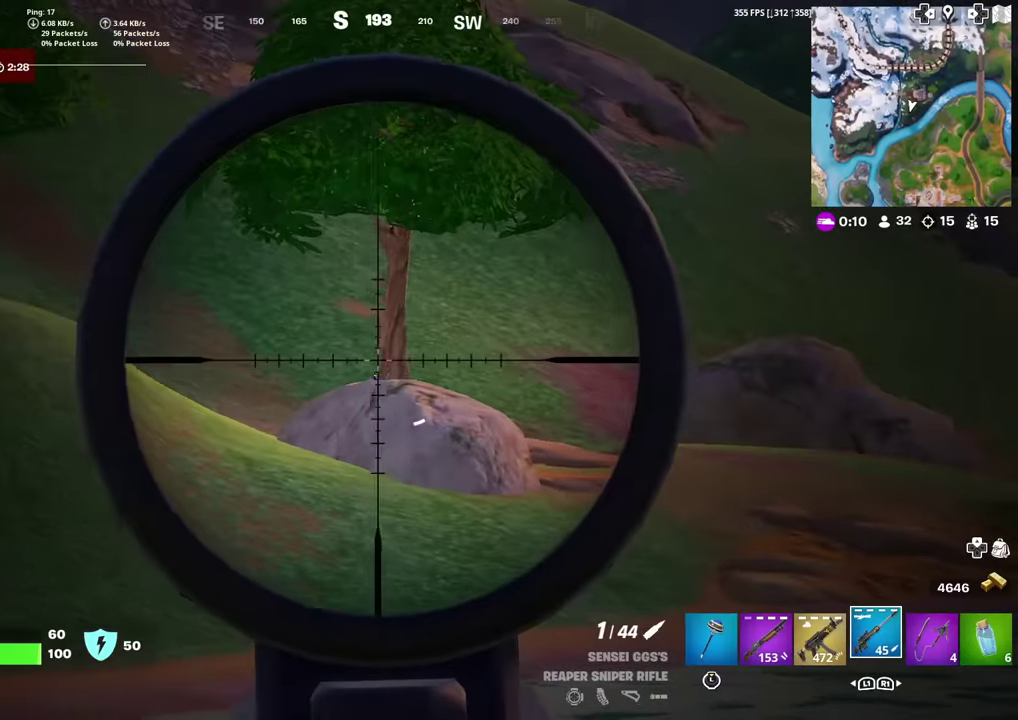
{"dt_ms": 300, "buttons": ["L2"], "left_stick": "right", "right_stick": "center", "events": [[66, "left_stick", "center"], [217, "left_stick", "right"]]}
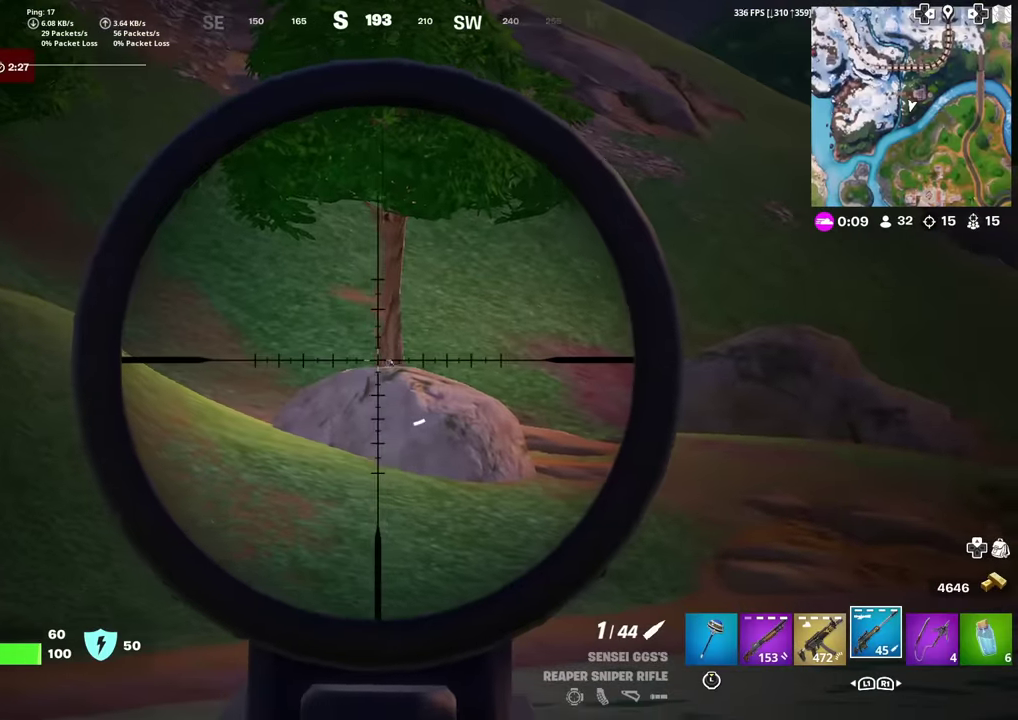
{"dt_ms": 701, "buttons": ["L2"], "left_stick": "left", "right_stick": "center", "events": [[551, "left_stick", "center"], [601, "left_stick", "left"]]}
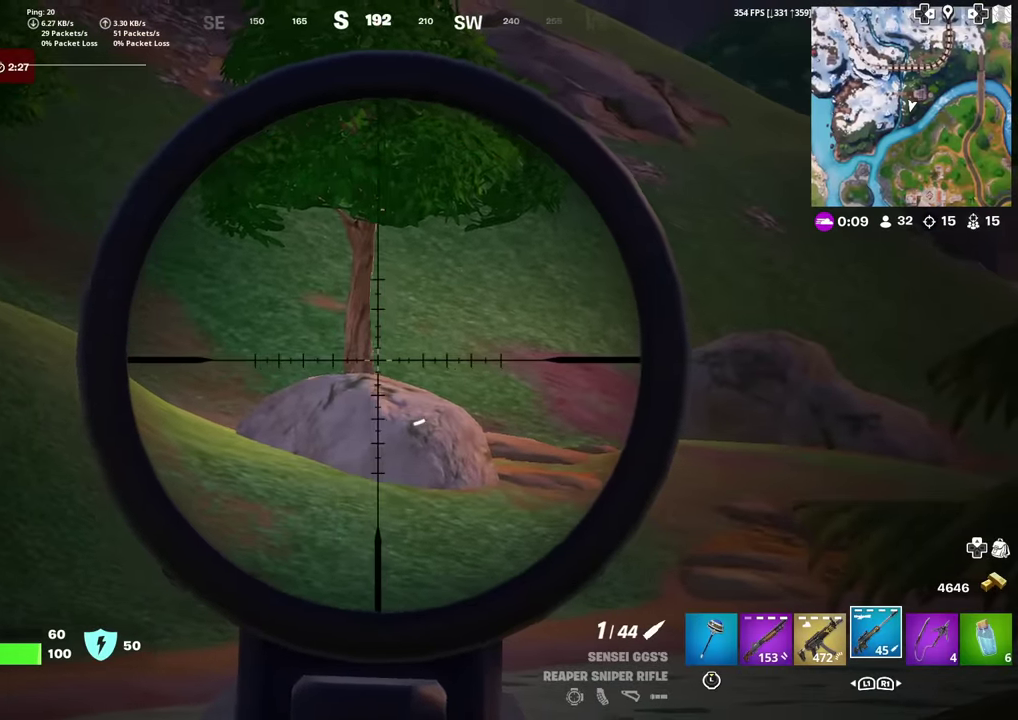
{"dt_ms": 500, "buttons": [], "left_stick": "down", "right_stick": "left", "events": [[50, "left_stick", "right"], [433, "L2", "up"], [433, "right_stick", "left"], [467, "left_stick", "down"]]}
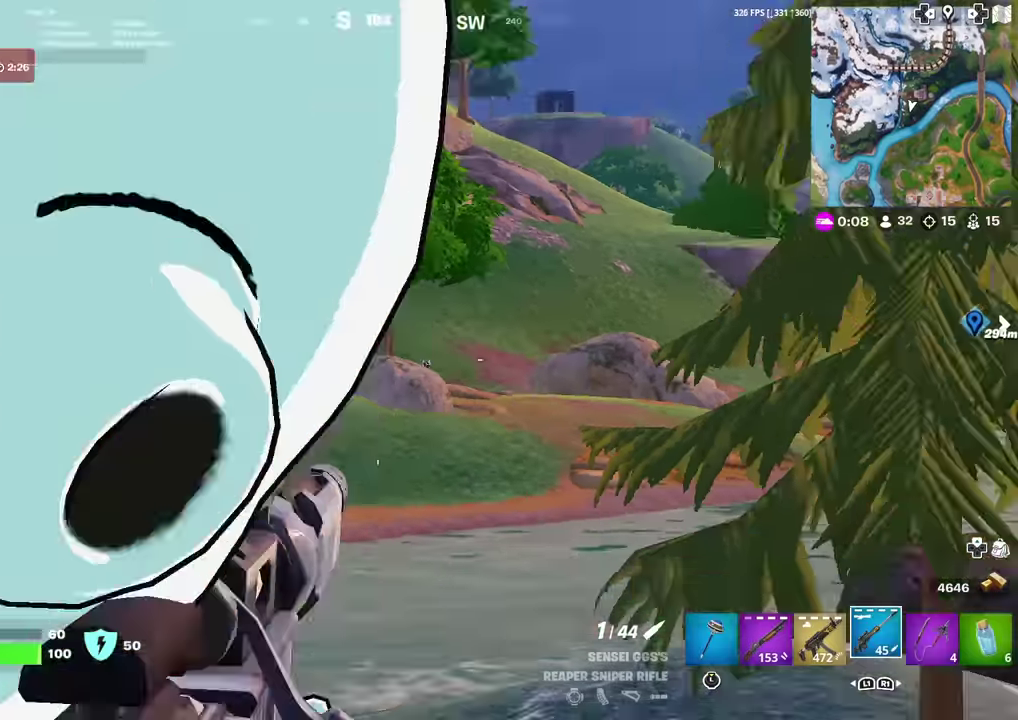
{"dt_ms": 601, "buttons": [], "left_stick": "up-left", "right_stick": "center", "events": [[84, "left_stick", "down-left"], [217, "left_stick", "left"], [401, "left_stick", "up-left"], [584, "right_stick", "center"]]}
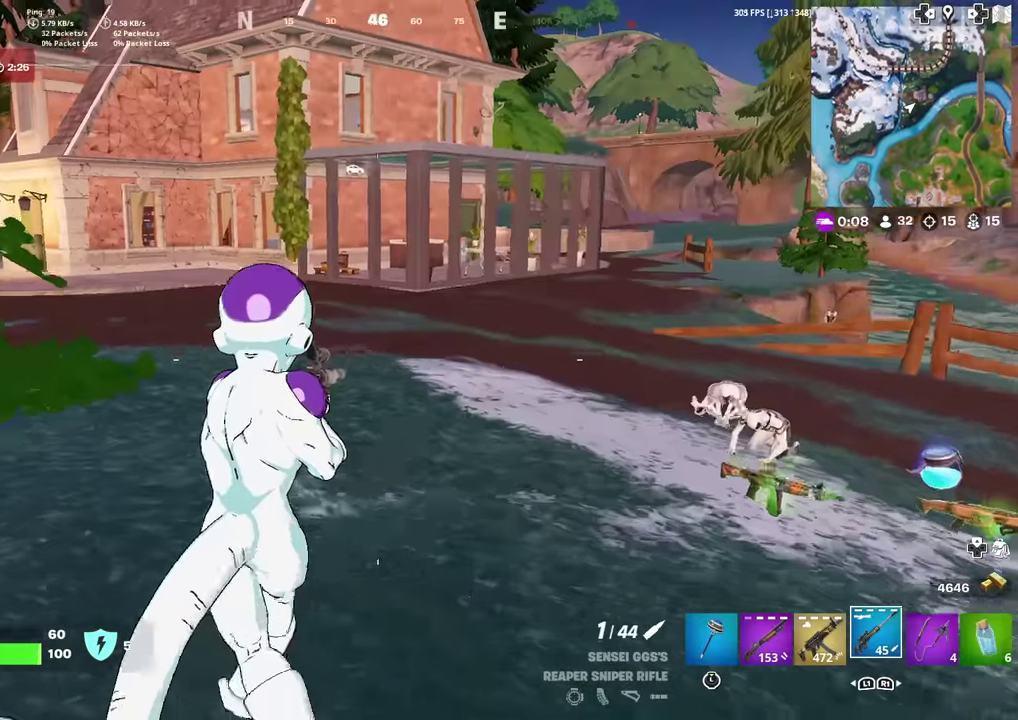
{"dt_ms": 400, "buttons": [], "left_stick": "up", "right_stick": "center", "events": [[183, "left_stick", "up"], [217, "right_stick", "right"], [317, "right_stick", "center"]]}
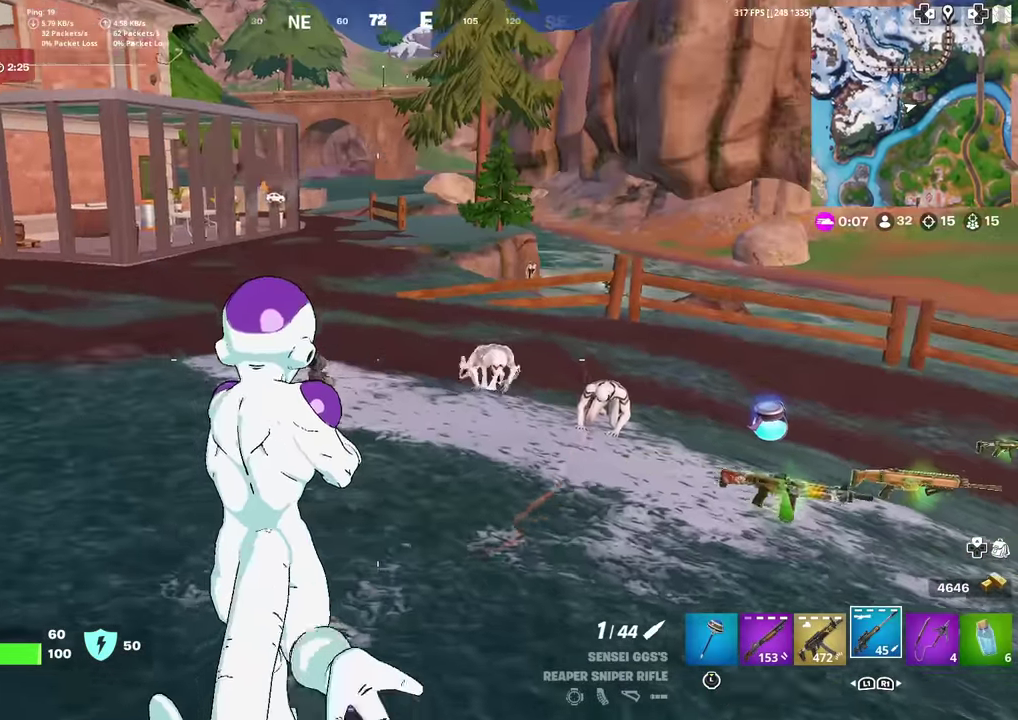
{"dt_ms": 601, "buttons": [], "left_stick": "up-left", "right_stick": "center", "events": [[117, "right_stick", "right"], [301, "left_stick", "up-left"], [484, "right_stick", "up-right"], [551, "right_stick", "center"]]}
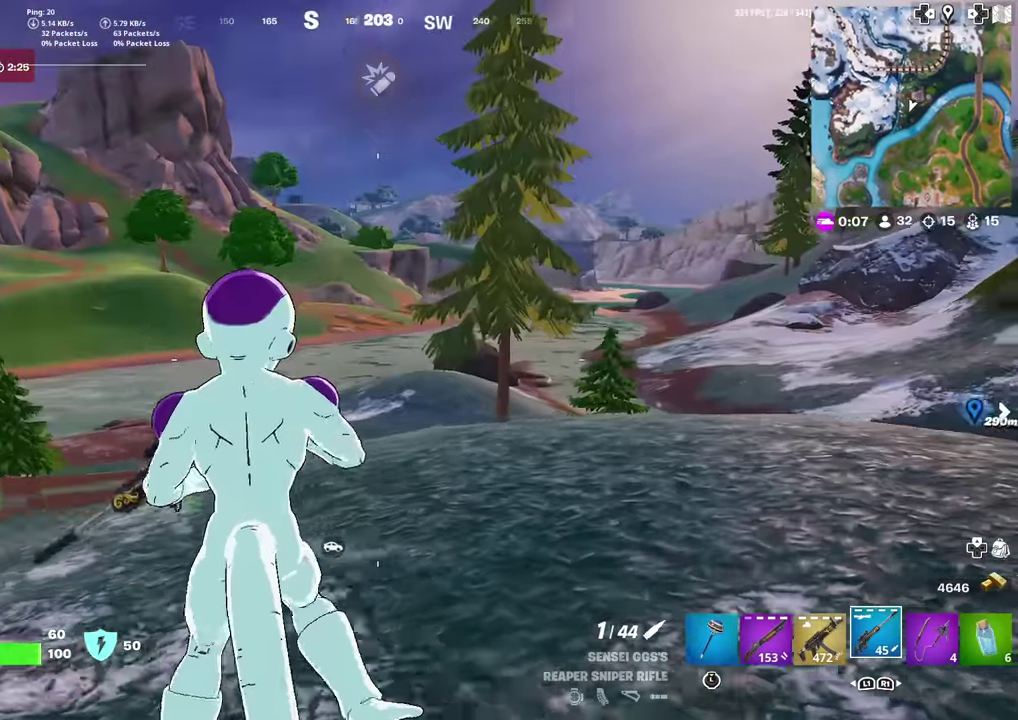
{"dt_ms": 400, "buttons": ["L2"], "left_stick": "up-right", "right_stick": "center", "events": [[333, "left_stick", "up-right"], [367, "L2", "down"]]}
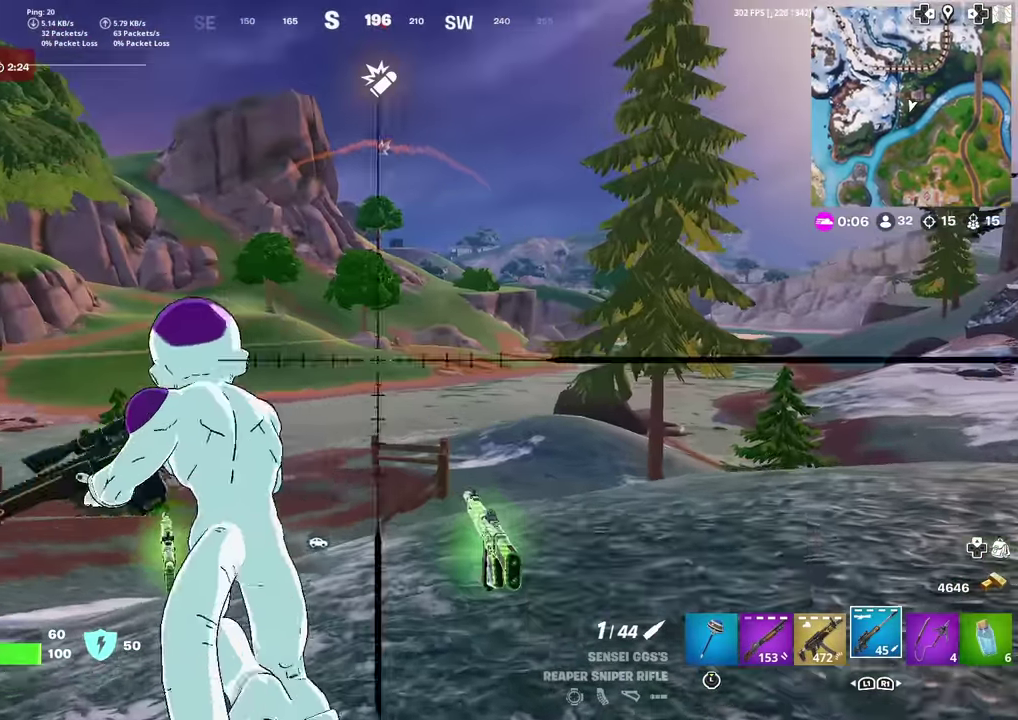
{"dt_ms": 501, "buttons": ["L2"], "left_stick": "center", "right_stick": "center", "events": [[100, "left_stick", "right"], [284, "left_stick", "up-right"], [417, "right_stick", "up-right"], [451, "left_stick", "center"], [467, "right_stick", "center"]]}
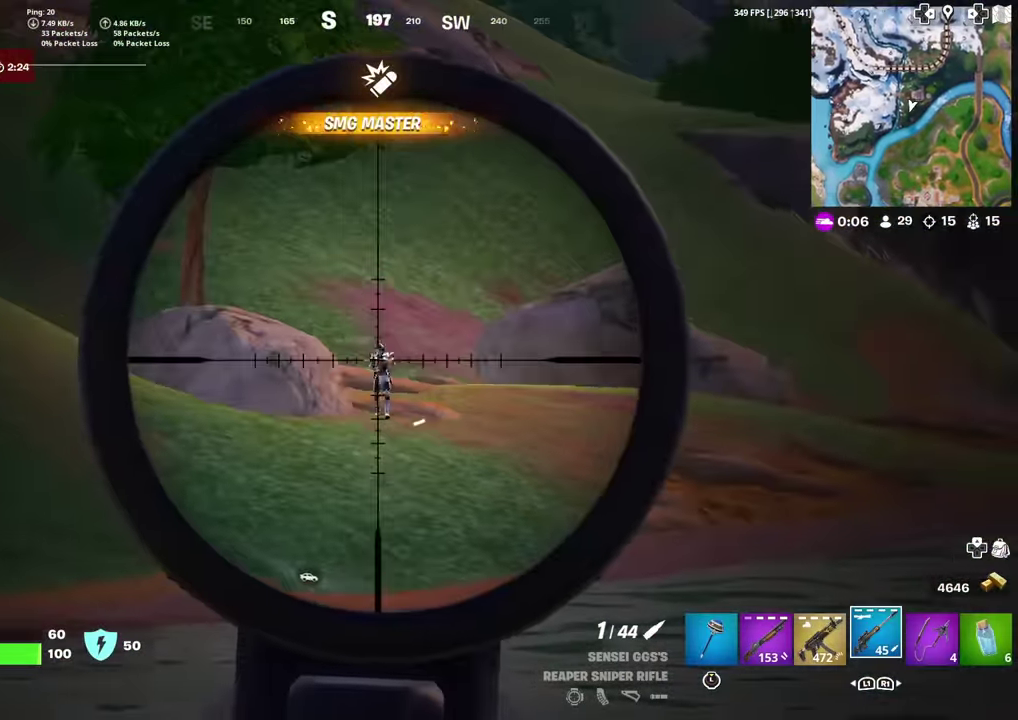
{"dt_ms": 300, "buttons": [], "left_stick": "right", "right_stick": "center", "events": [[183, "R2", "down"], [183, "left_stick", "right"], [300, "L2", "up"], [300, "R2", "up"]]}
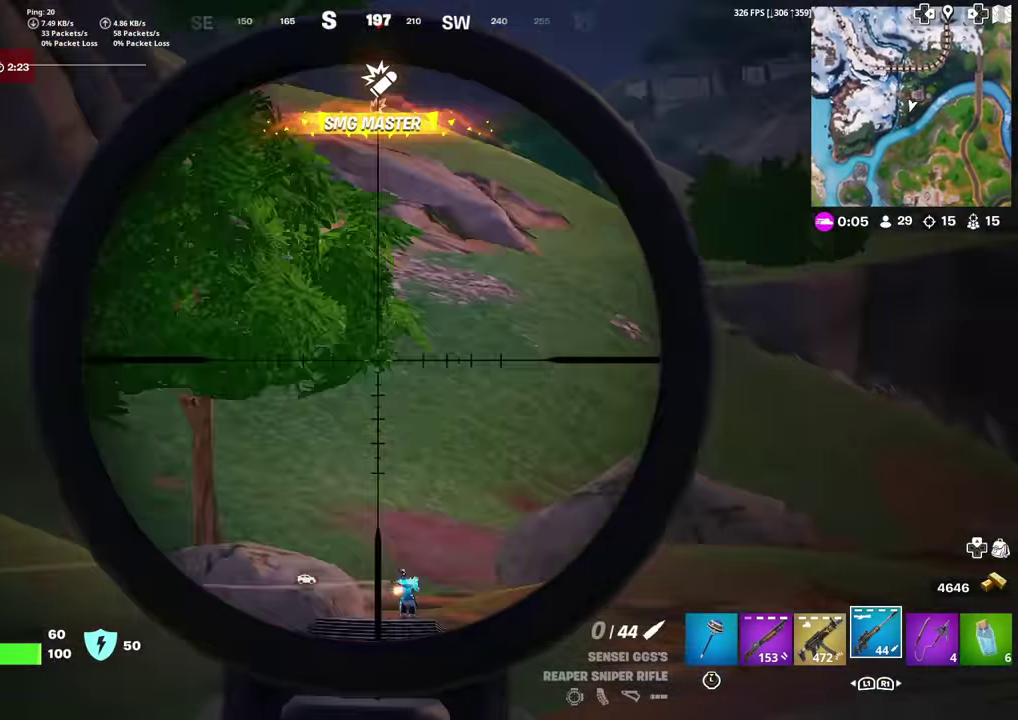
{"dt_ms": 901, "buttons": [], "left_stick": "down-right", "right_stick": "left", "events": [[17, "right_stick", "down"], [184, "right_stick", "center"], [350, "left_stick", "up-right"], [601, "left_stick", "up"], [634, "right_stick", "left"], [734, "SQUARE", "down"], [751, "left_stick", "right"], [818, "SQUARE", "up"], [818, "left_stick", "down-right"]]}
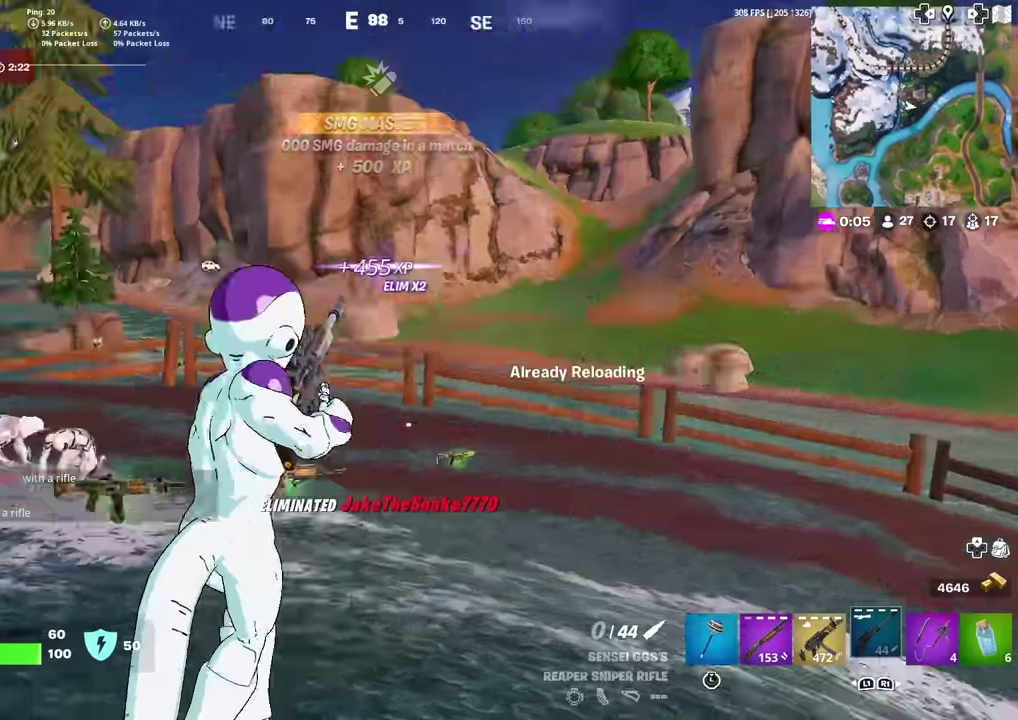
{"dt_ms": 300, "buttons": [], "left_stick": "left", "right_stick": "center", "events": [[83, "left_stick", "down"], [200, "left_stick", "down-left"], [233, "right_stick", "center"], [250, "left_stick", "left"]]}
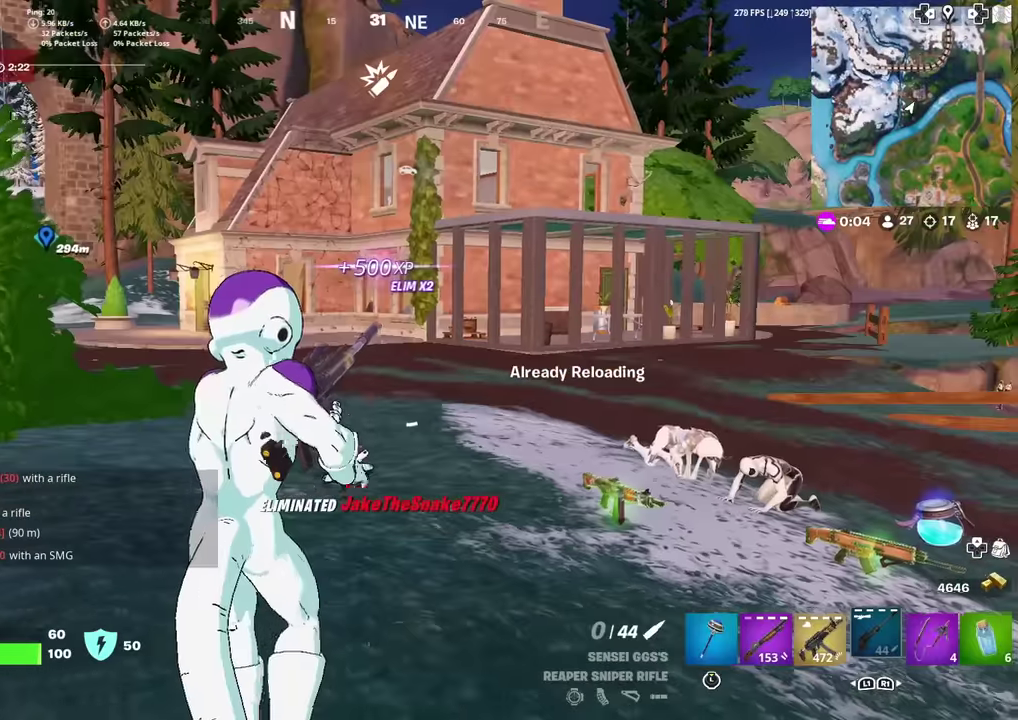
{"dt_ms": 701, "buttons": [], "left_stick": "up-right", "right_stick": "center", "events": [[150, "left_stick", "up-left"], [217, "left_stick", "up"], [301, "left_stick", "up-right"], [351, "right_stick", "right"], [451, "right_stick", "center"]]}